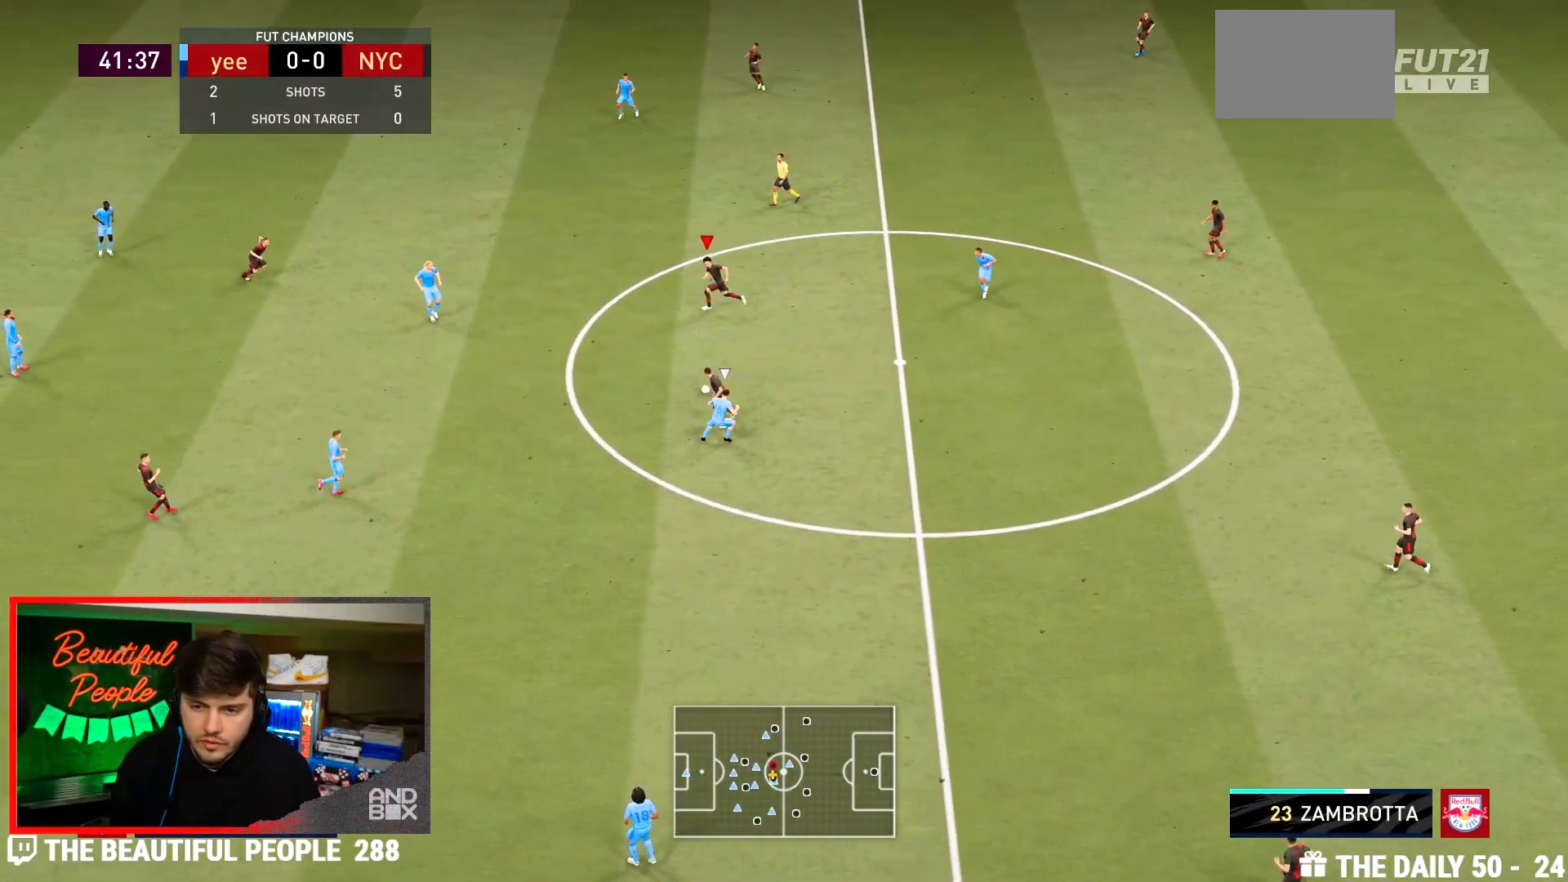
Gameplay with a controller (PlayStation layout); each line is a JSON object with the inputs held at the frame after it. "events" lists button and stick changes between this image and that frame as [ms after this image, input, new state], when the widget could be followed in between. Not read: L3 R3.
{"buttons": ["L1"], "left_stick": "down", "right_stick": "center", "events": [[317, "CROSS", "down"], [317, "L1", "down"], [317, "L2", "down"], [317, "left_stick", "down"], [383, "L2", "up"], [450, "CROSS", "up"]]}
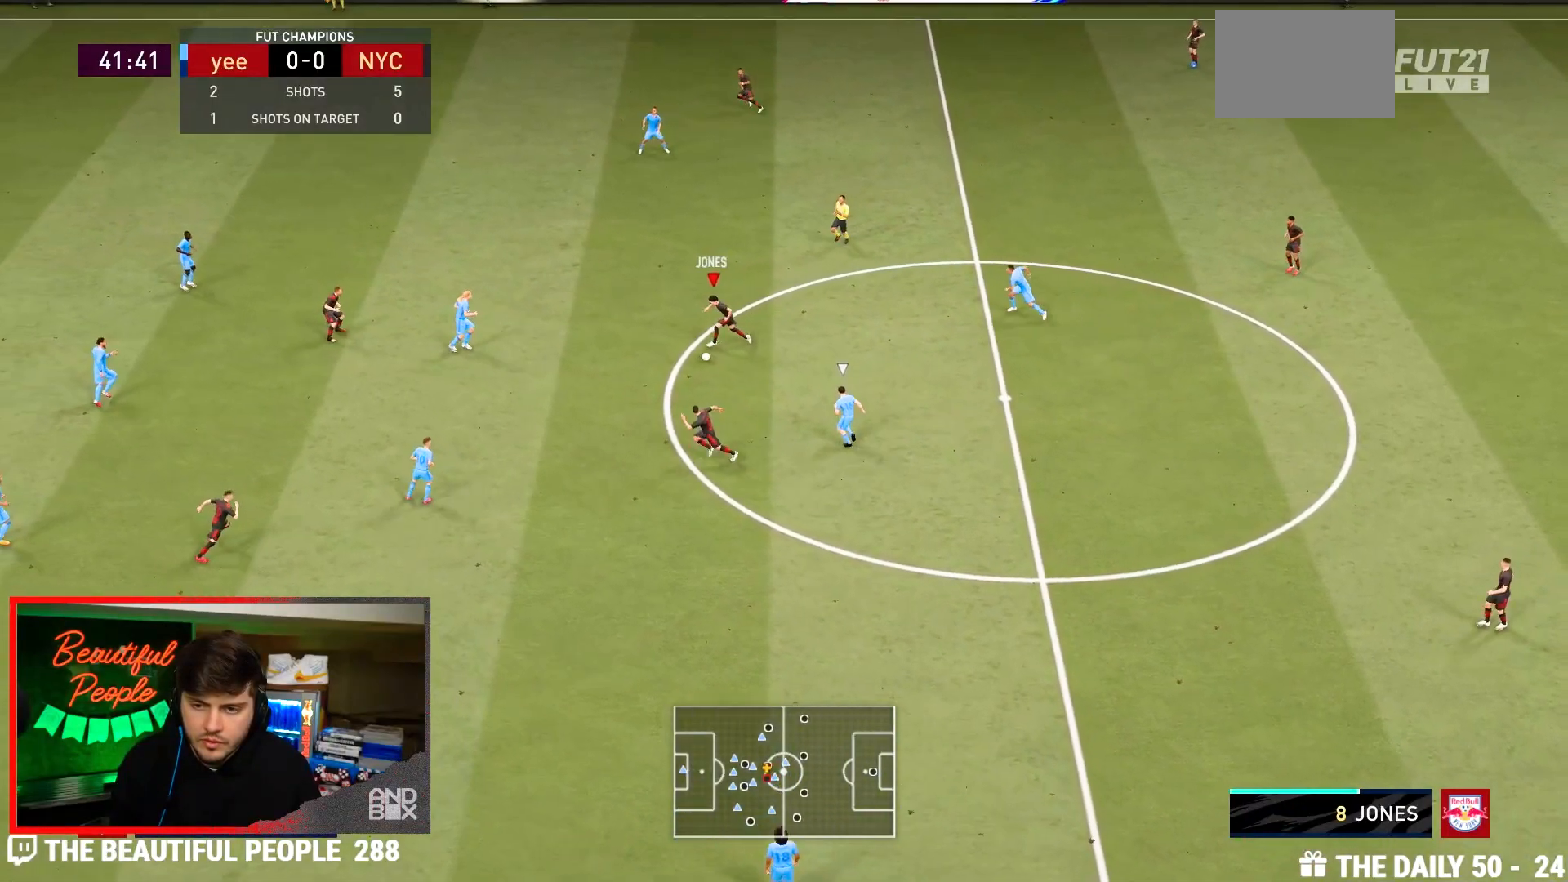
{"buttons": ["CROSS", "L1", "L2"], "left_stick": "up", "right_stick": "center", "events": [[50, "left_stick", "down-left"], [183, "L1", "up"], [183, "left_stick", "up-left"], [417, "CROSS", "down"], [450, "L1", "down"], [450, "L2", "down"], [450, "left_stick", "up"]]}
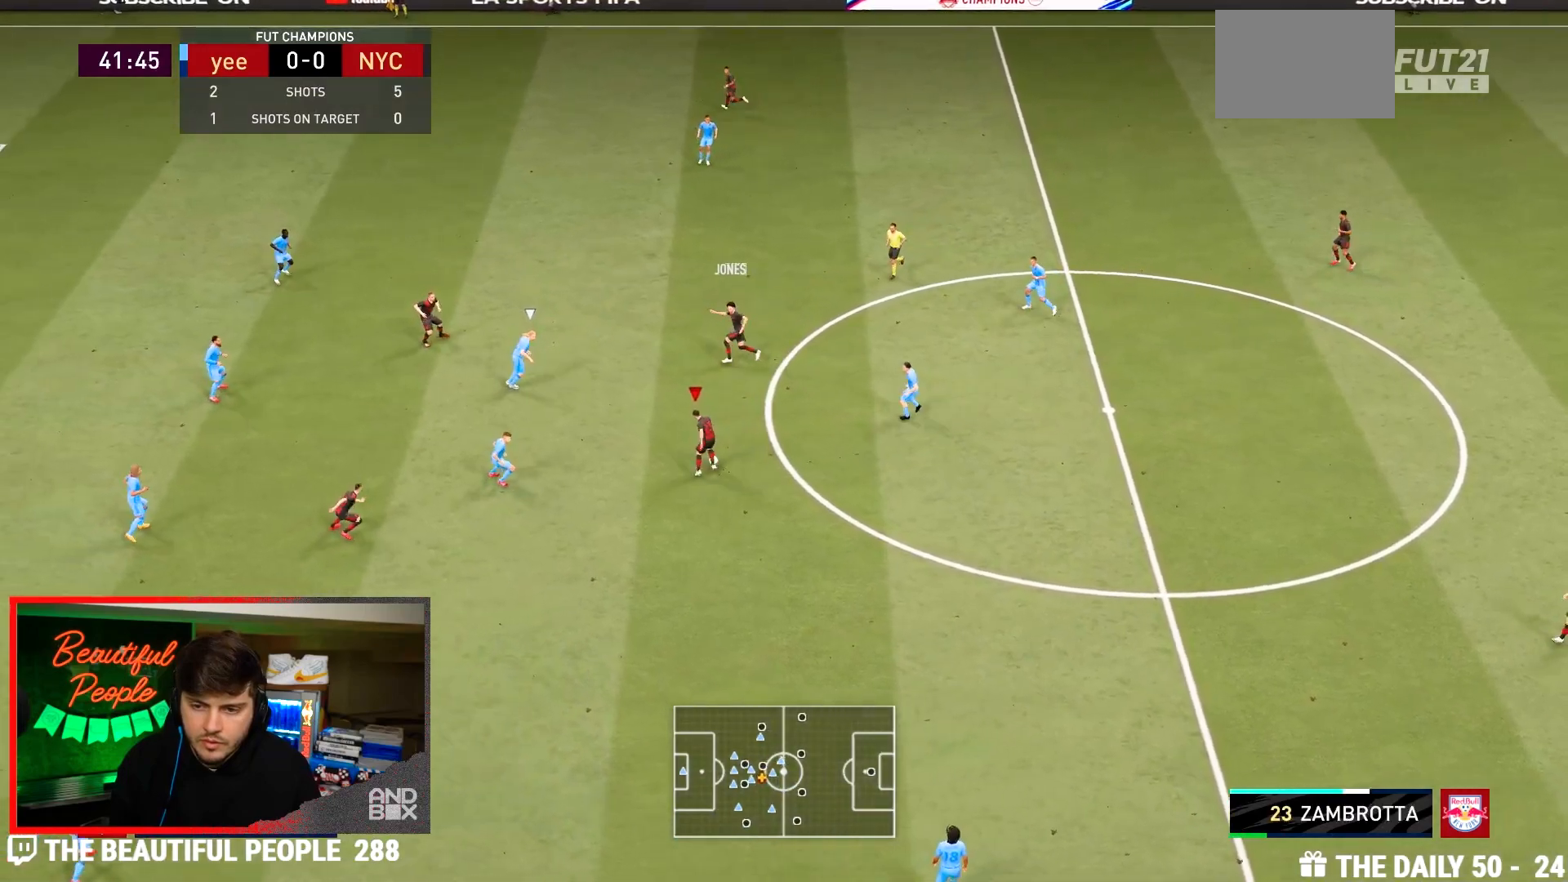
{"buttons": [], "left_stick": "up-left", "right_stick": "center", "events": [[50, "CROSS", "up"], [133, "L2", "up"], [383, "left_stick", "up-left"], [483, "L1", "up"]]}
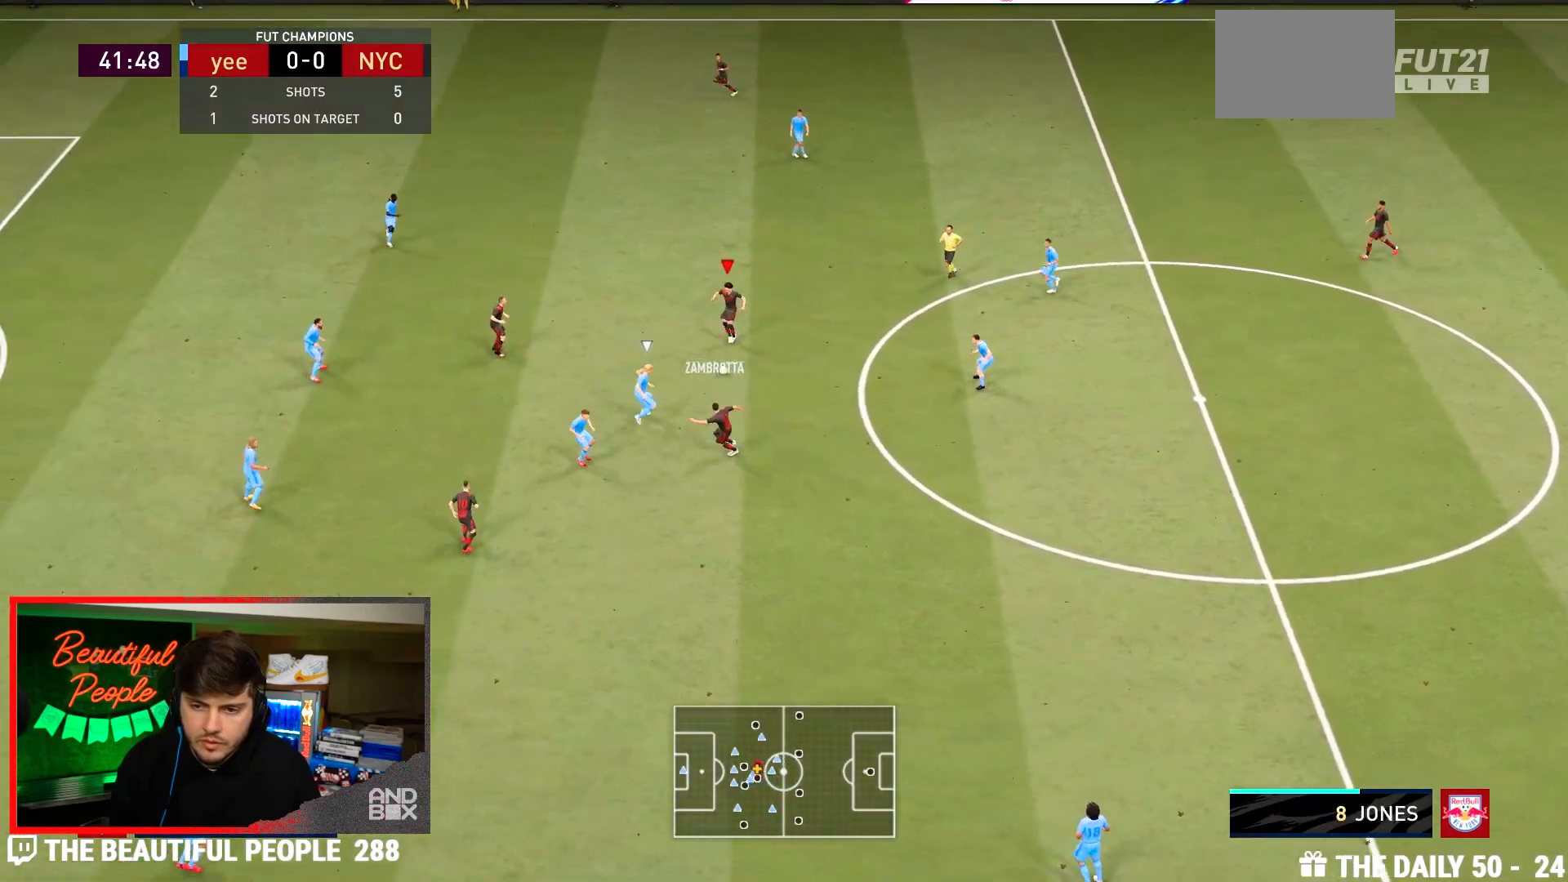
{"buttons": [], "left_stick": "left", "right_stick": "center", "events": [[117, "L1", "down"], [250, "L1", "up"], [333, "left_stick", "left"]]}
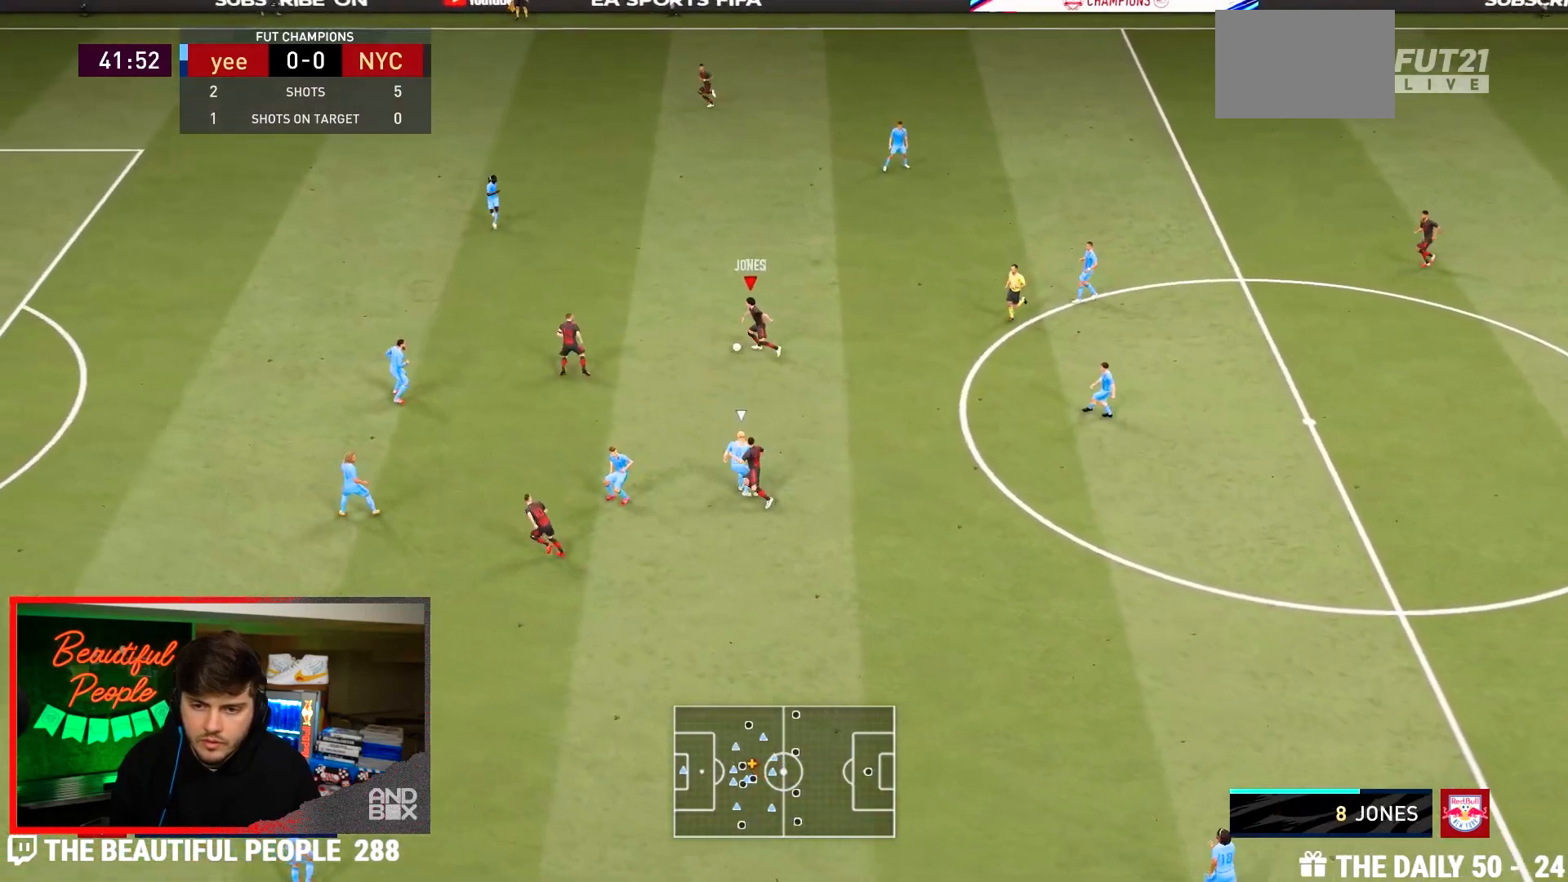
{"buttons": [], "left_stick": "down-left", "right_stick": "center", "events": [[400, "left_stick", "down-left"]]}
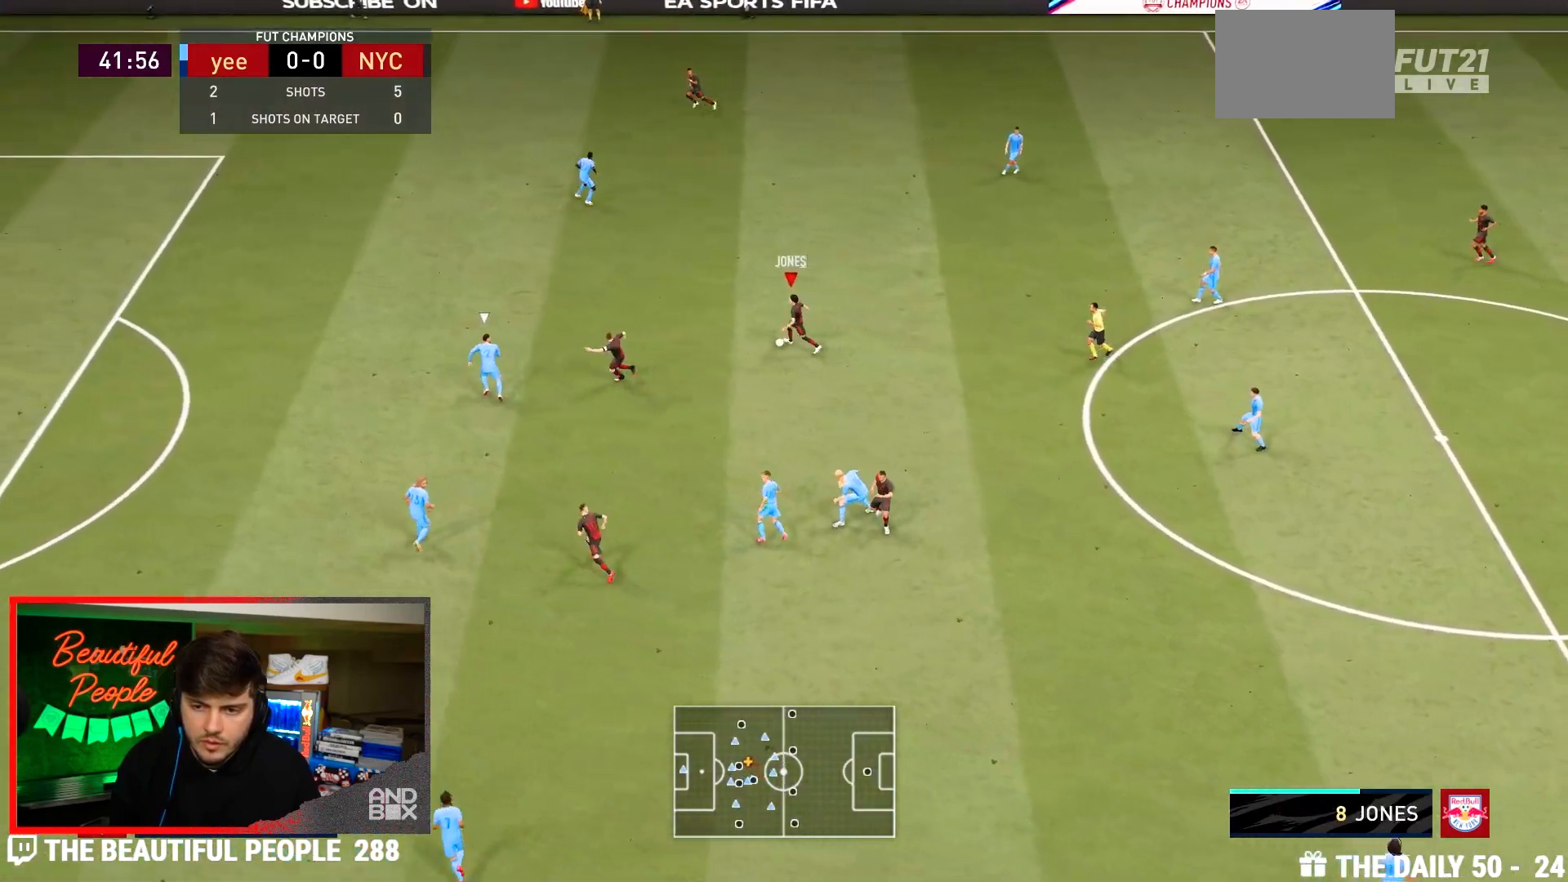
{"buttons": [], "left_stick": "down-left", "right_stick": "center", "events": [[200, "right_stick", "up"], [500, "right_stick", "center"]]}
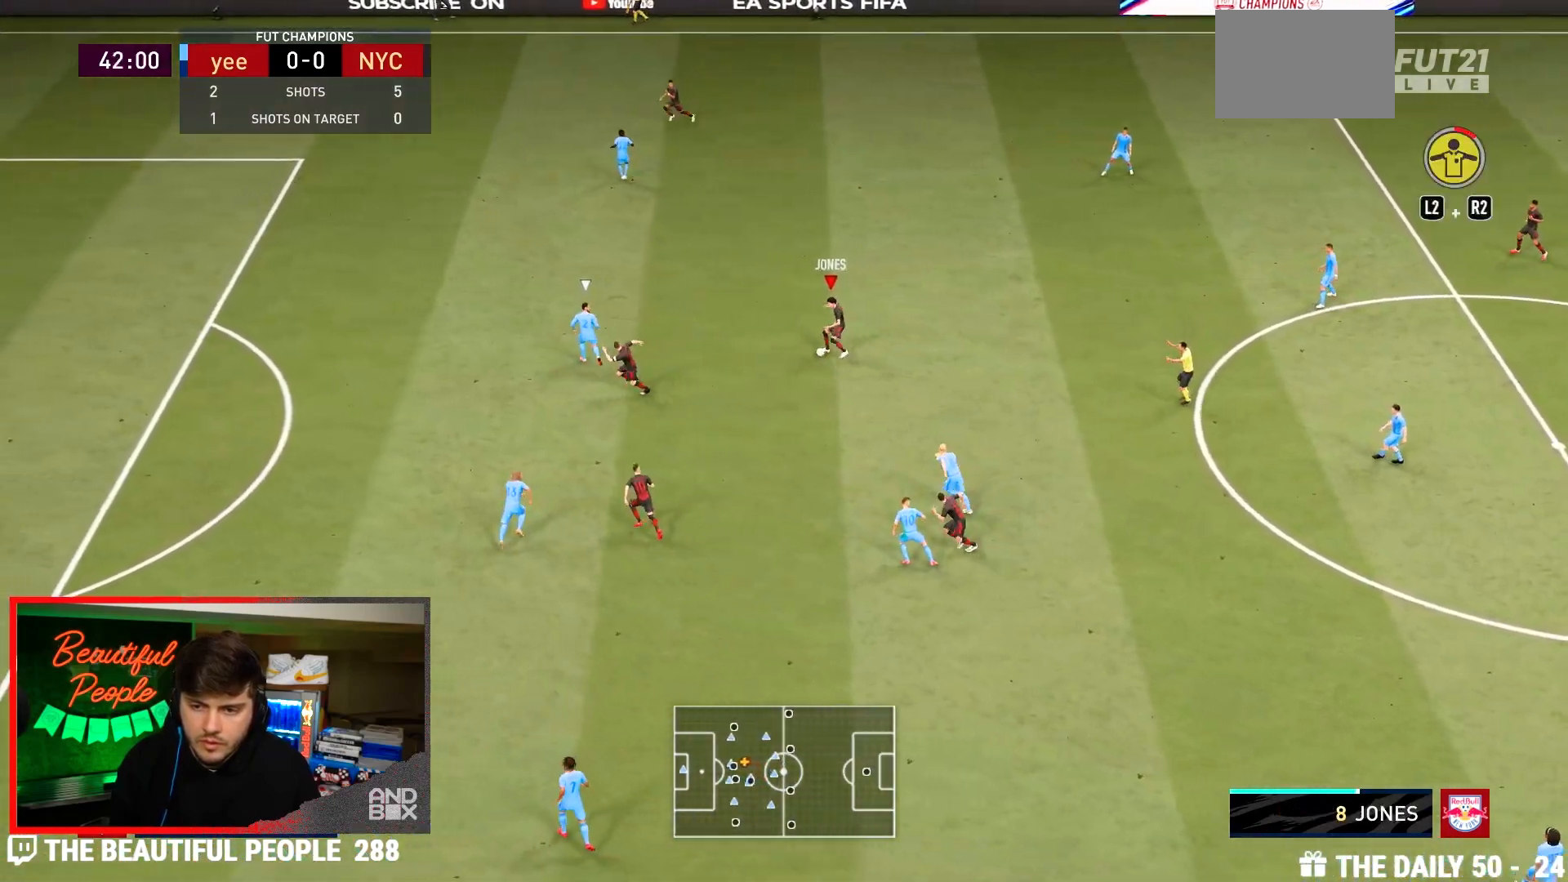
{"buttons": [], "left_stick": "left", "right_stick": "center", "events": [[33, "left_stick", "up-left"], [100, "TRIANGLE", "down"], [200, "TRIANGLE", "up"], [233, "left_stick", "left"]]}
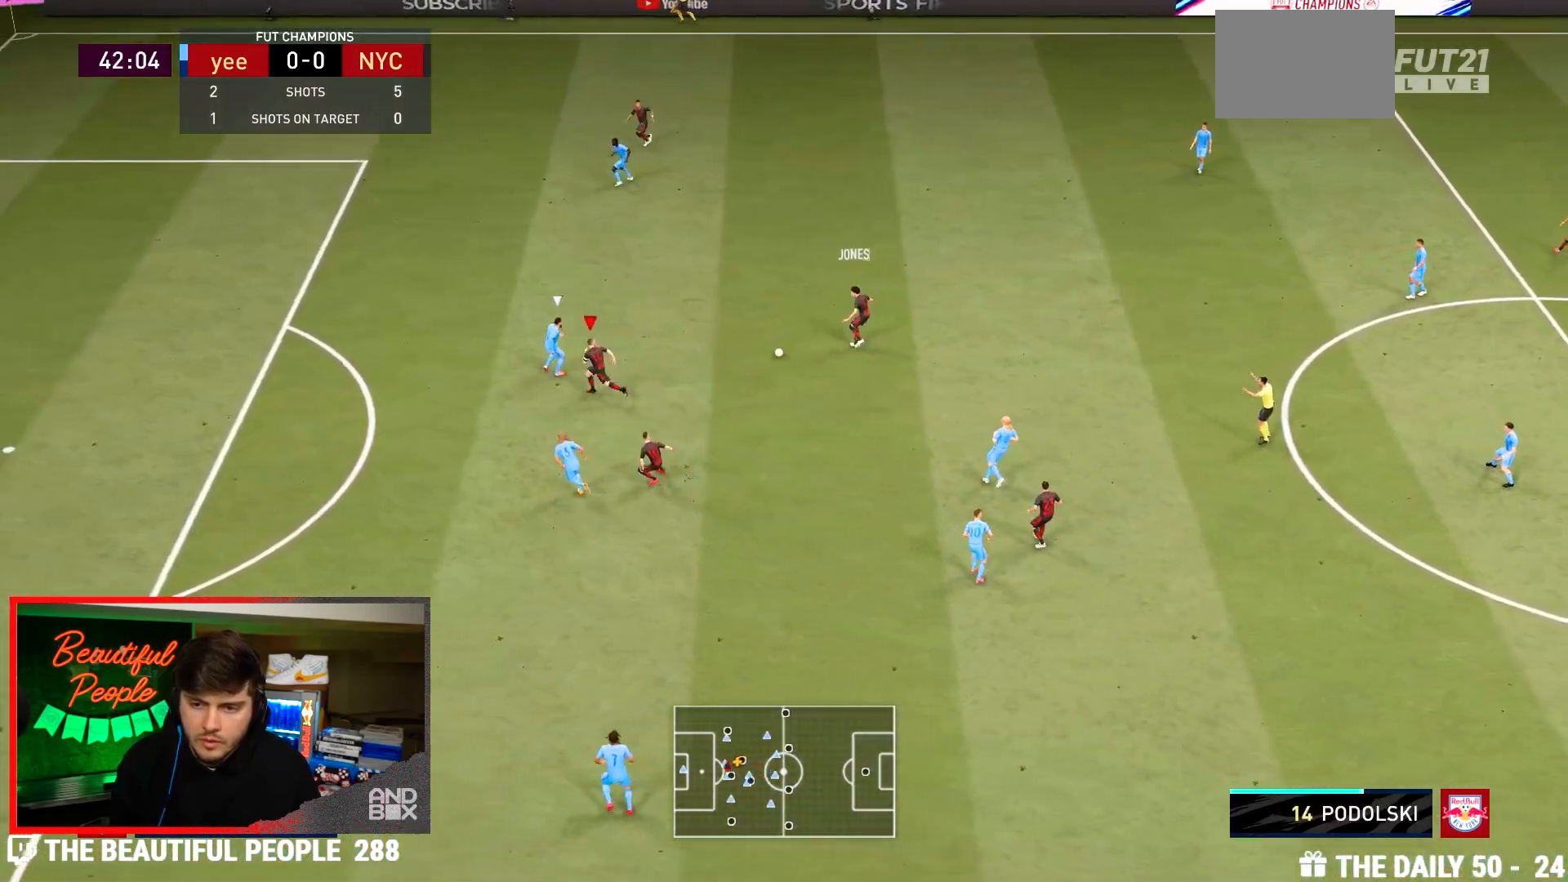
{"buttons": [], "left_stick": "right", "right_stick": "center", "events": [[150, "left_stick", "up-left"], [300, "left_stick", "up-right"], [367, "left_stick", "right"]]}
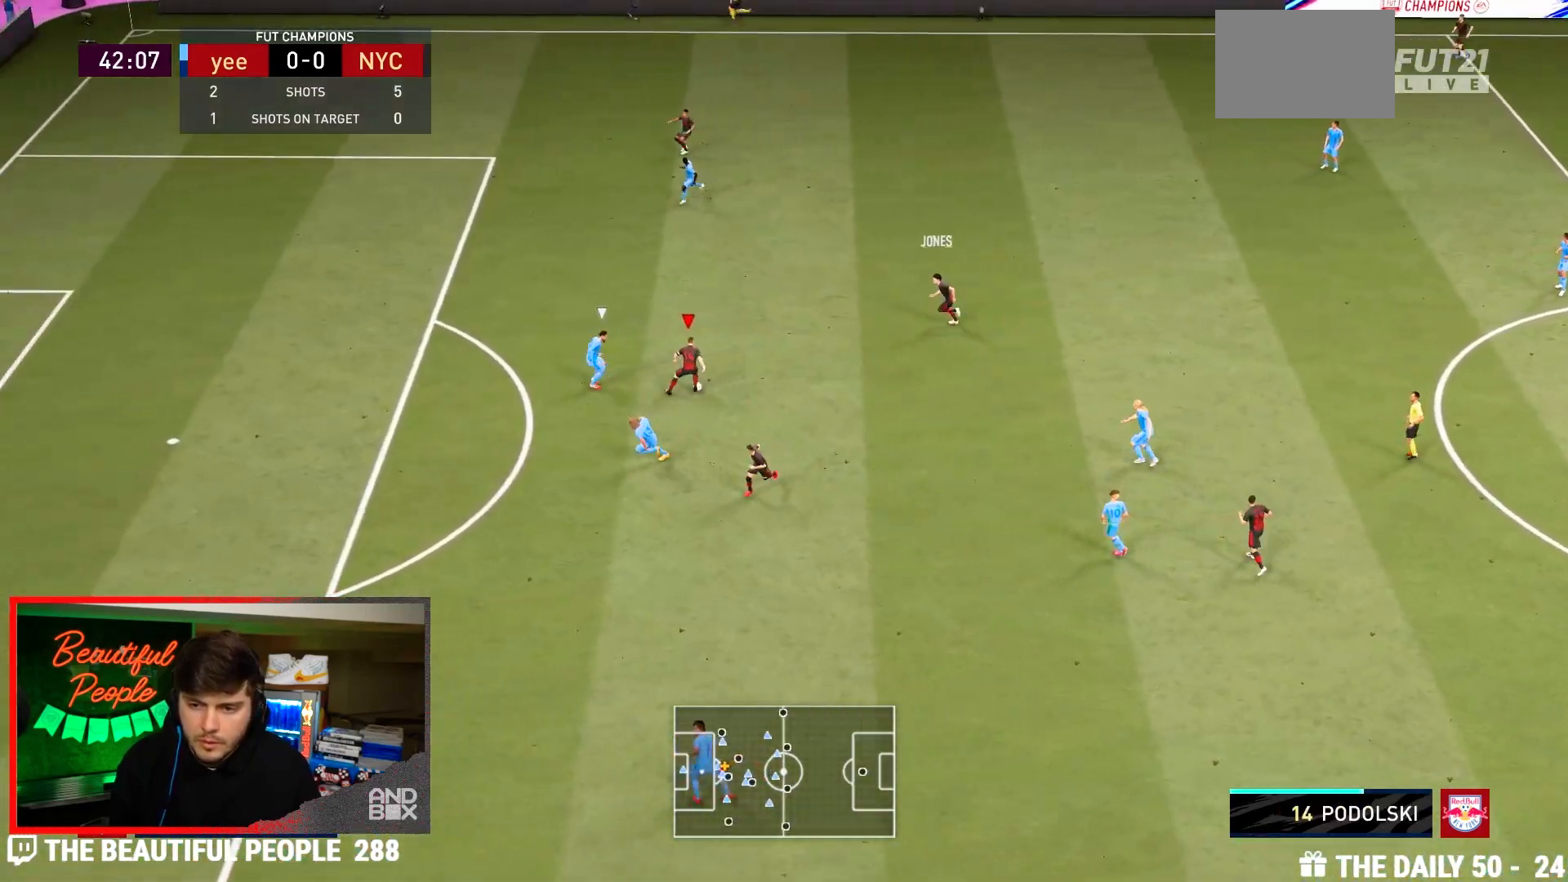
{"buttons": [], "left_stick": "right", "right_stick": "center", "events": [[167, "SQUARE", "down"], [200, "CROSS", "down"], [333, "SQUARE", "up"], [467, "CROSS", "up"]]}
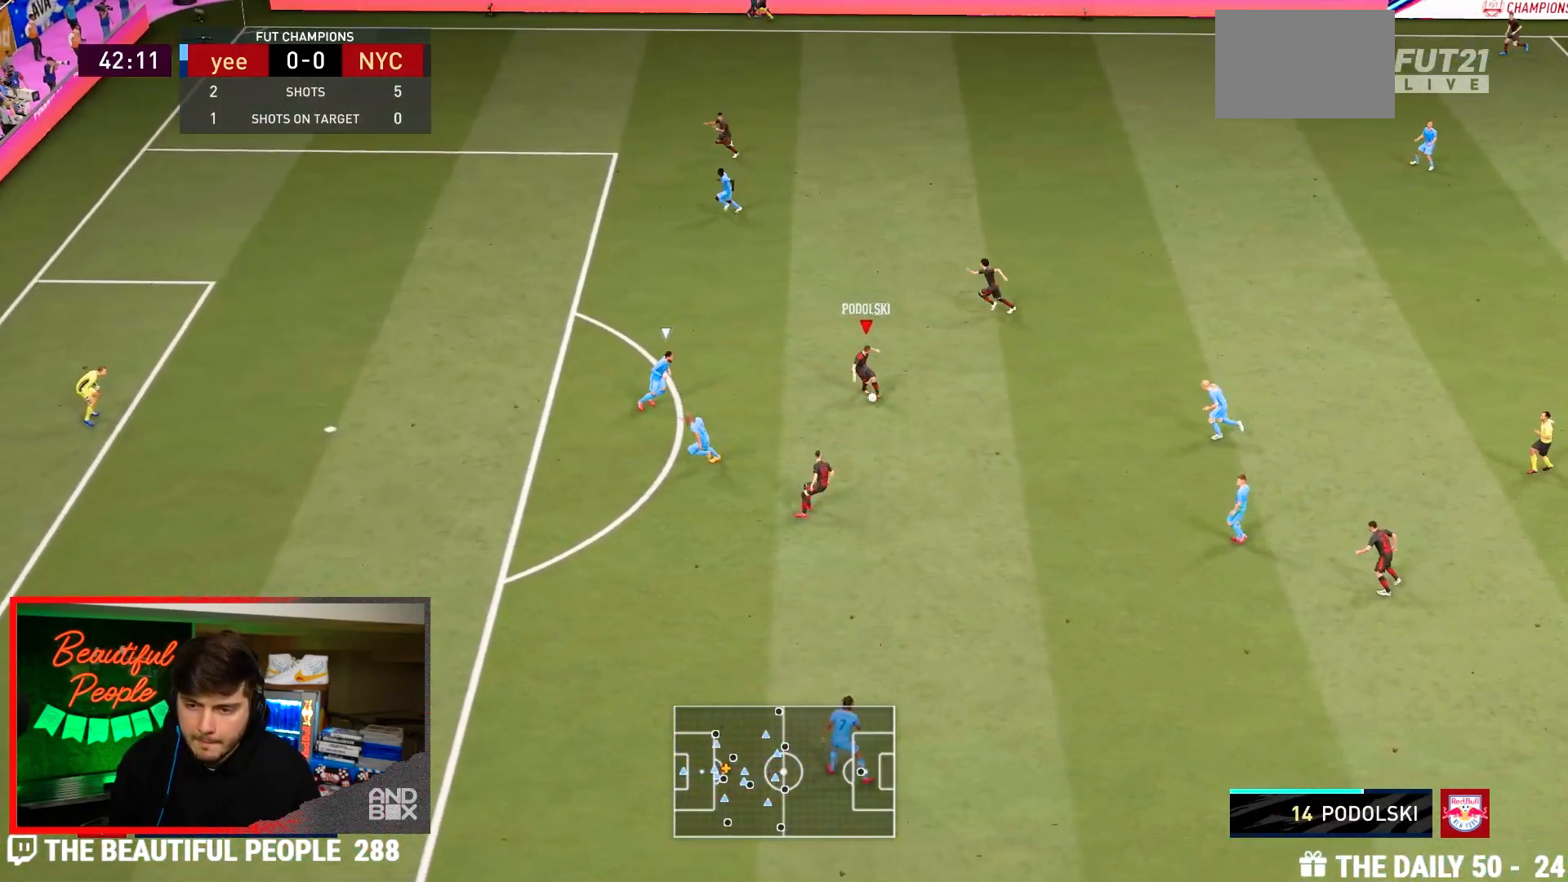
{"buttons": ["L1"], "left_stick": "down-left", "right_stick": "center", "events": [[267, "left_stick", "down-left"], [300, "CROSS", "down"], [300, "L1", "down"], [383, "CROSS", "up"]]}
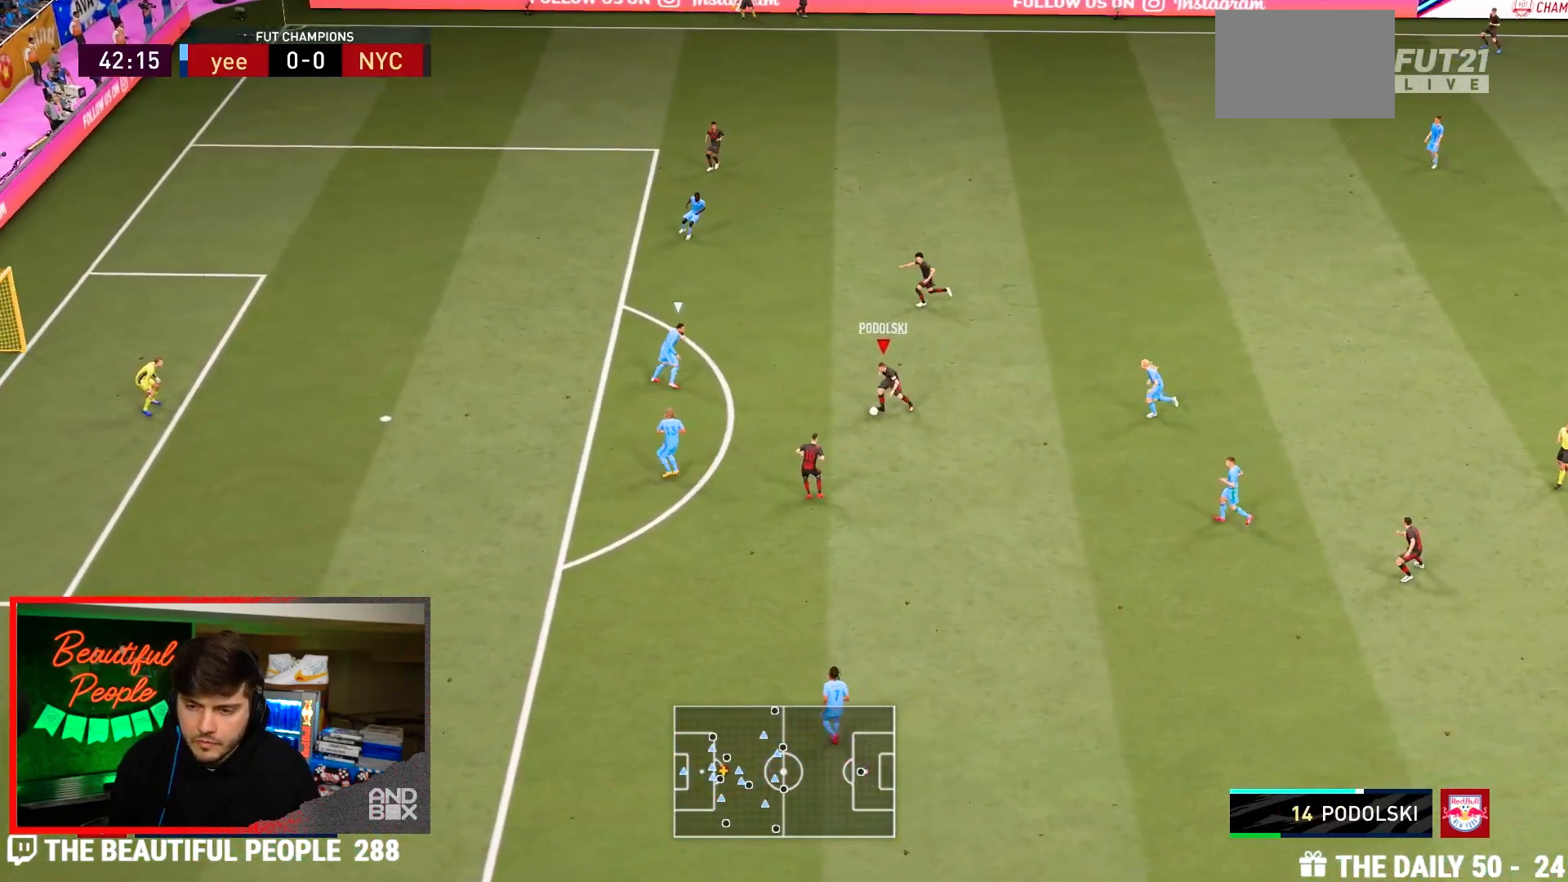
{"buttons": [], "left_stick": "up-left", "right_stick": "center", "events": [[183, "L1", "up"], [350, "left_stick", "up-left"]]}
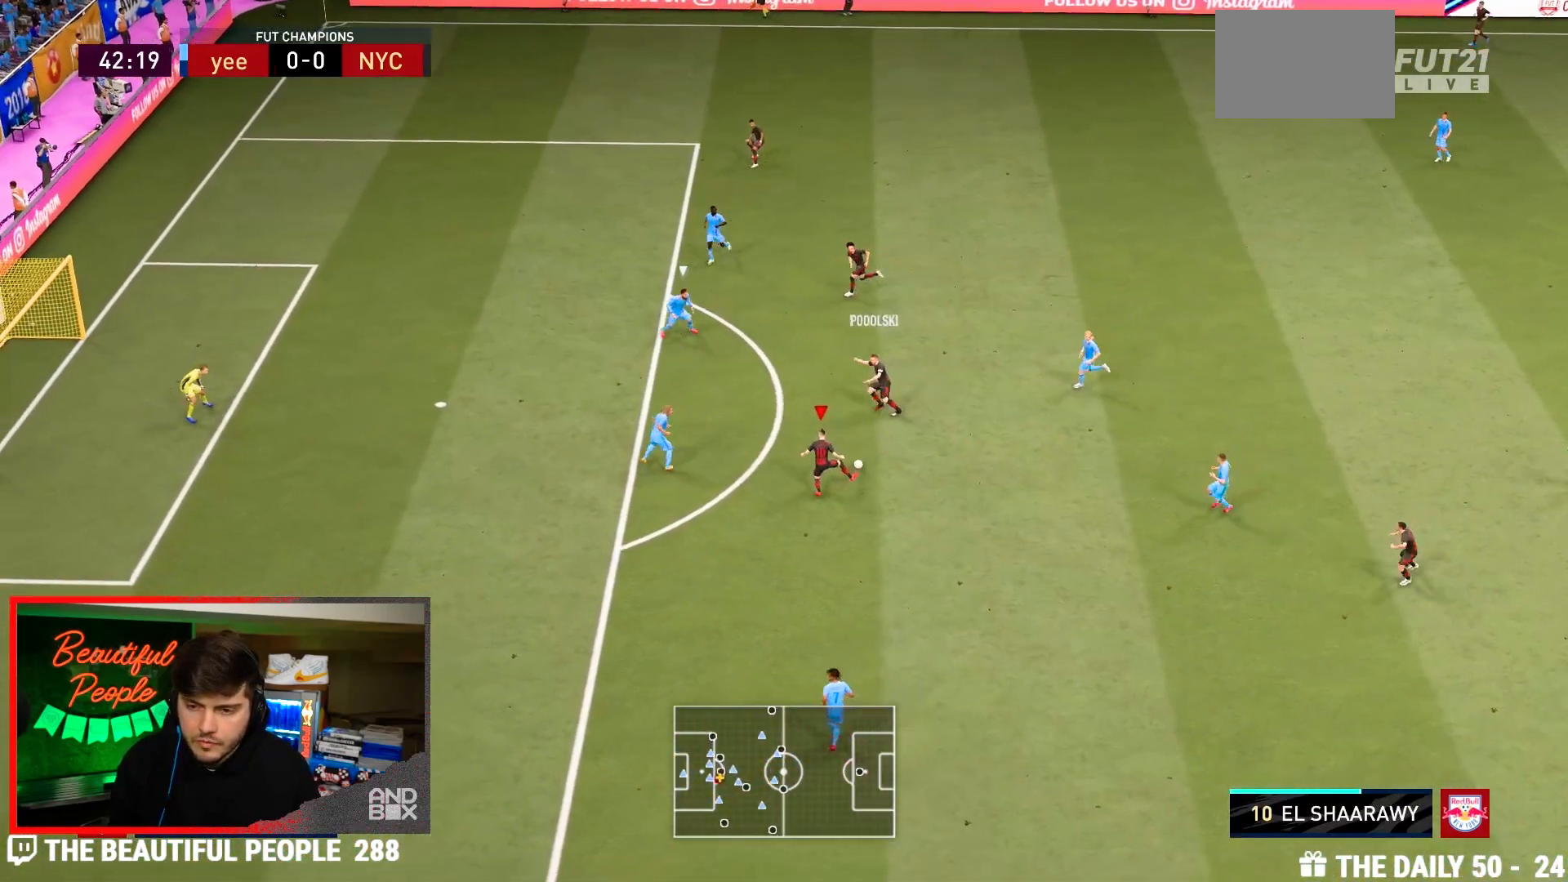
{"buttons": [], "left_stick": "down-left", "right_stick": "left", "events": [[17, "left_stick", "left"], [317, "left_stick", "down-left"], [333, "right_stick", "right"], [450, "right_stick", "left"]]}
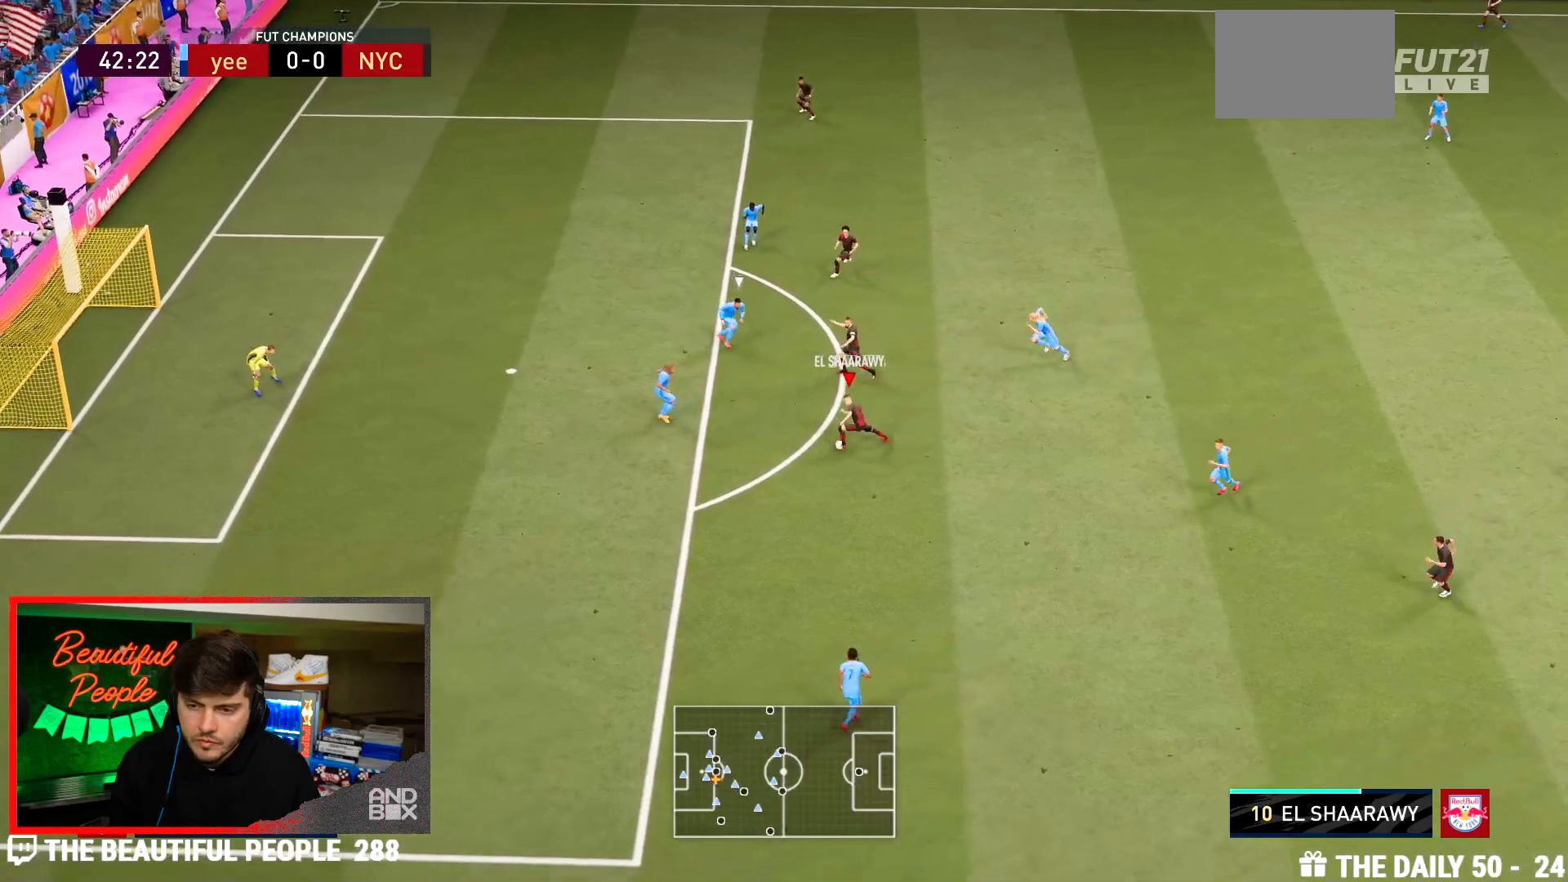
{"buttons": [], "left_stick": "down-left", "right_stick": "center", "events": [[50, "right_stick", "up-right"], [117, "right_stick", "down-right"], [217, "right_stick", "center"]]}
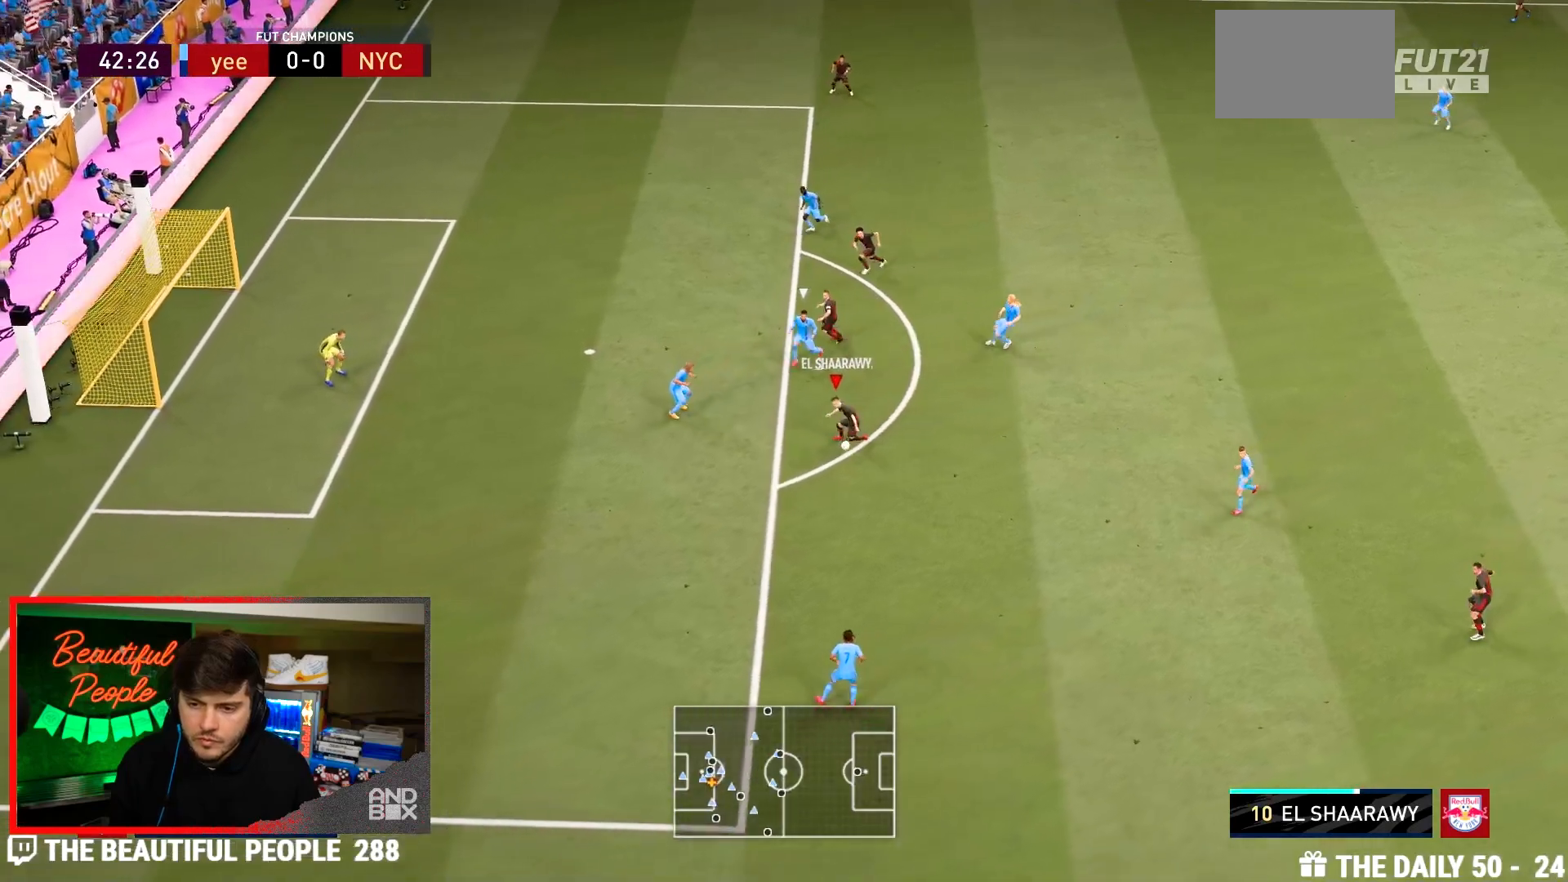
{"buttons": [], "left_stick": "center", "right_stick": "center", "events": [[500, "left_stick", "center"]]}
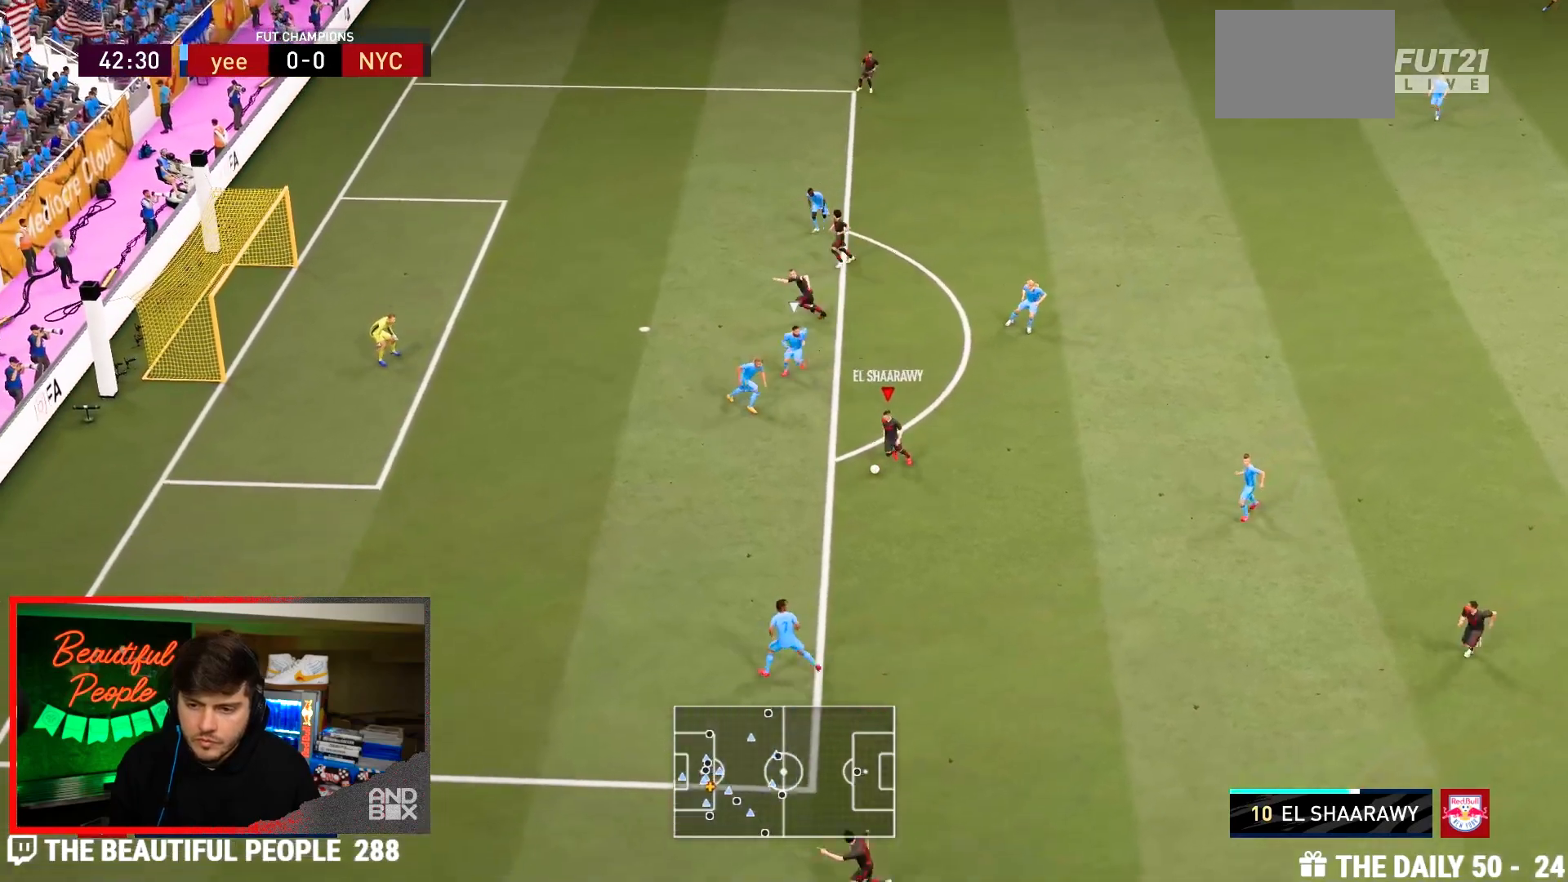
{"buttons": [], "left_stick": "center", "right_stick": "center", "events": [[33, "SQUARE", "down"], [100, "CROSS", "down"], [200, "SQUARE", "up"], [333, "CROSS", "up"]]}
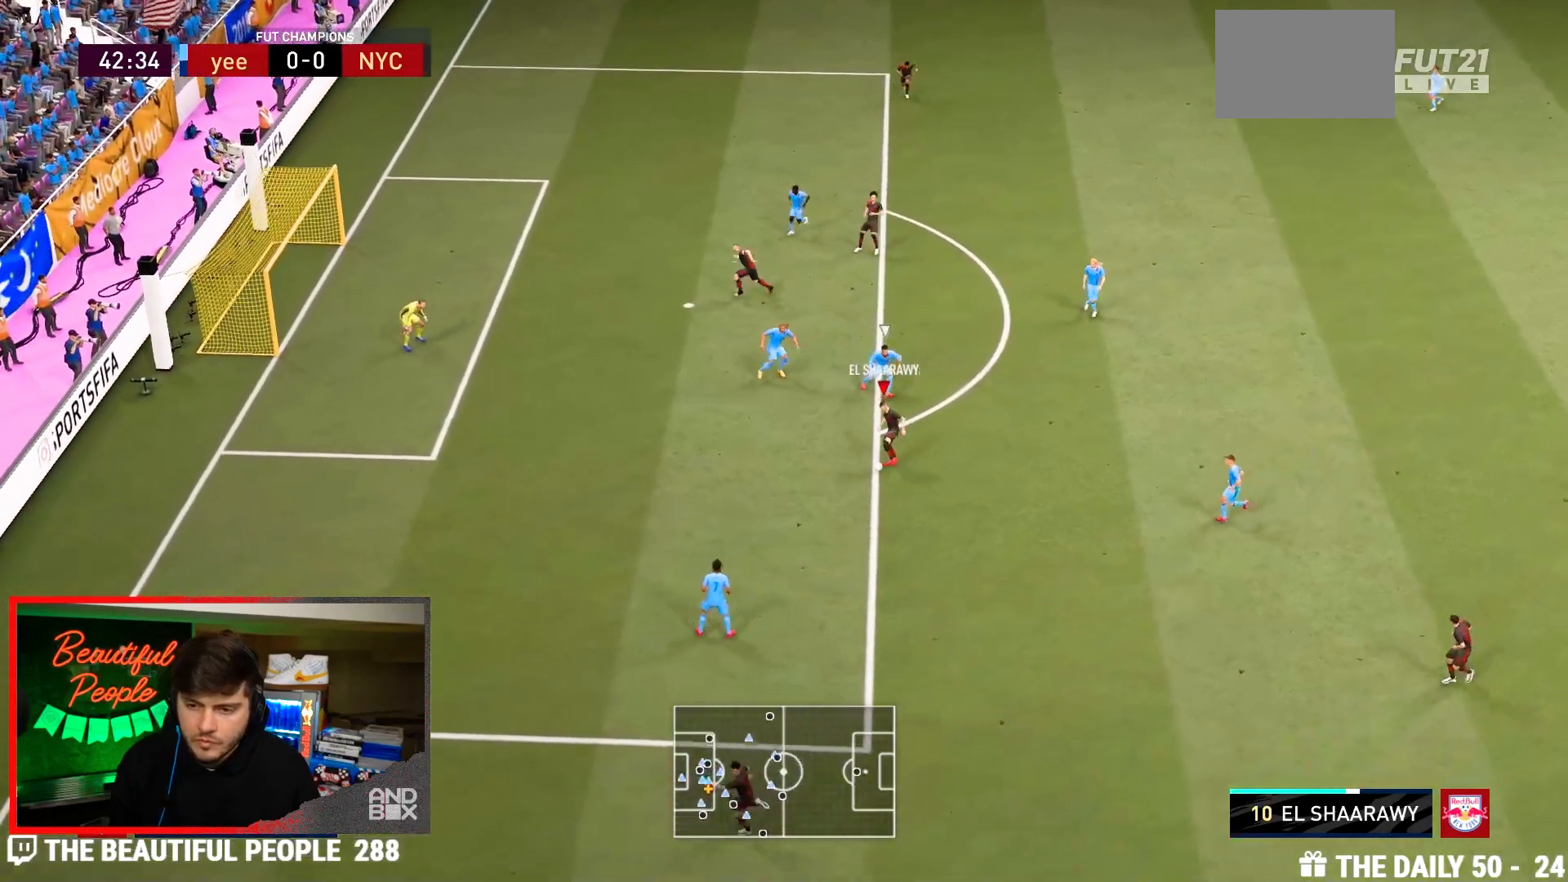
{"buttons": ["L1"], "left_stick": "center", "right_stick": "down", "events": [[233, "L1", "down"], [233, "right_stick", "down"]]}
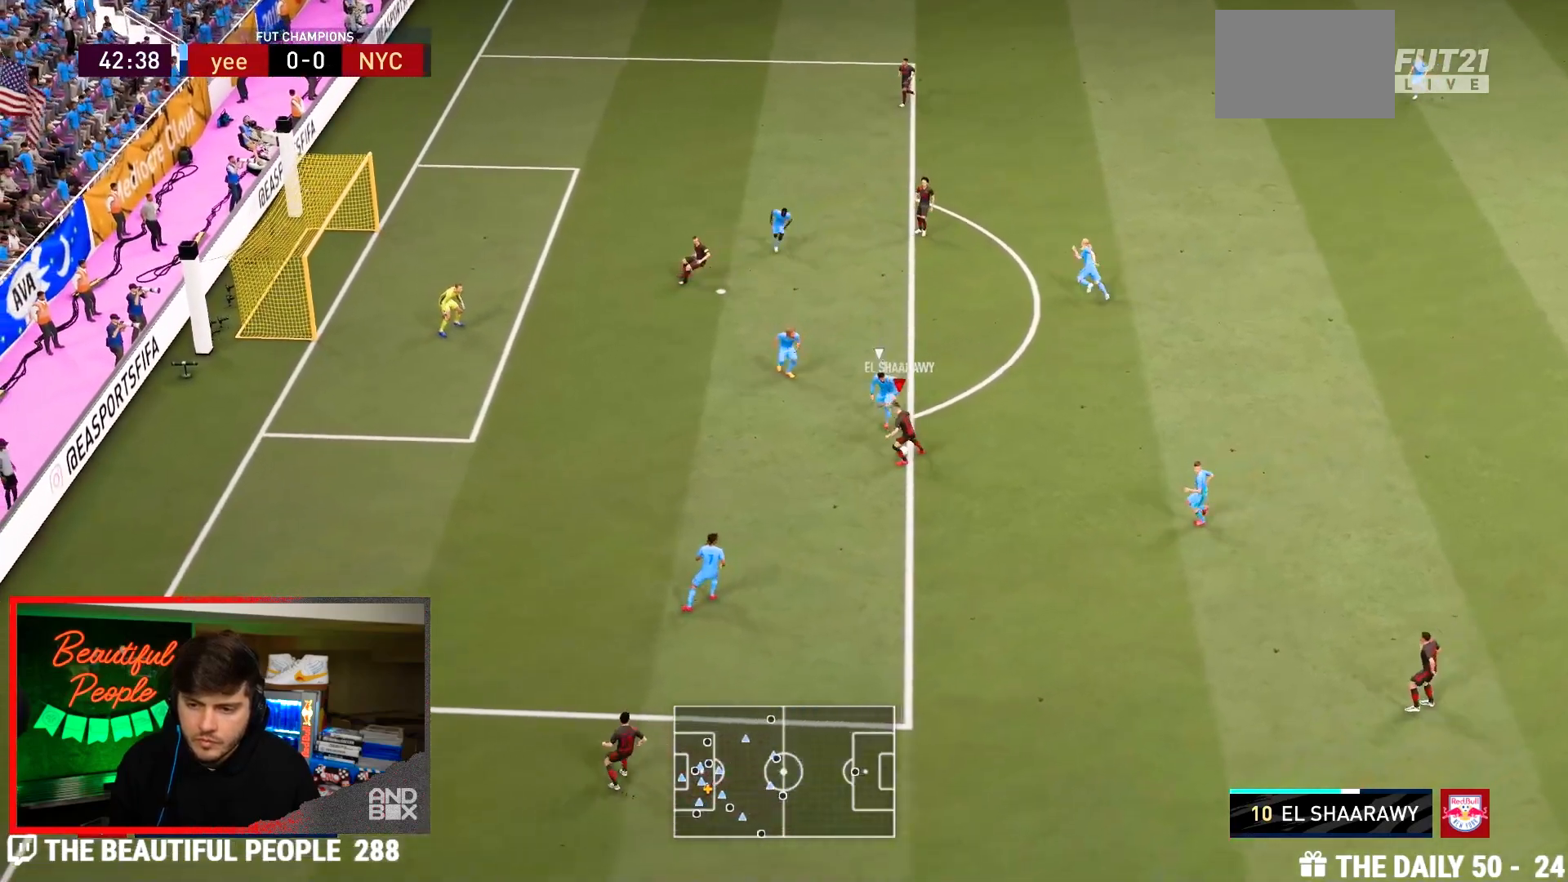
{"buttons": [], "left_stick": "left", "right_stick": "center", "events": [[50, "left_stick", "left"], [117, "L1", "up"], [117, "right_stick", "center"]]}
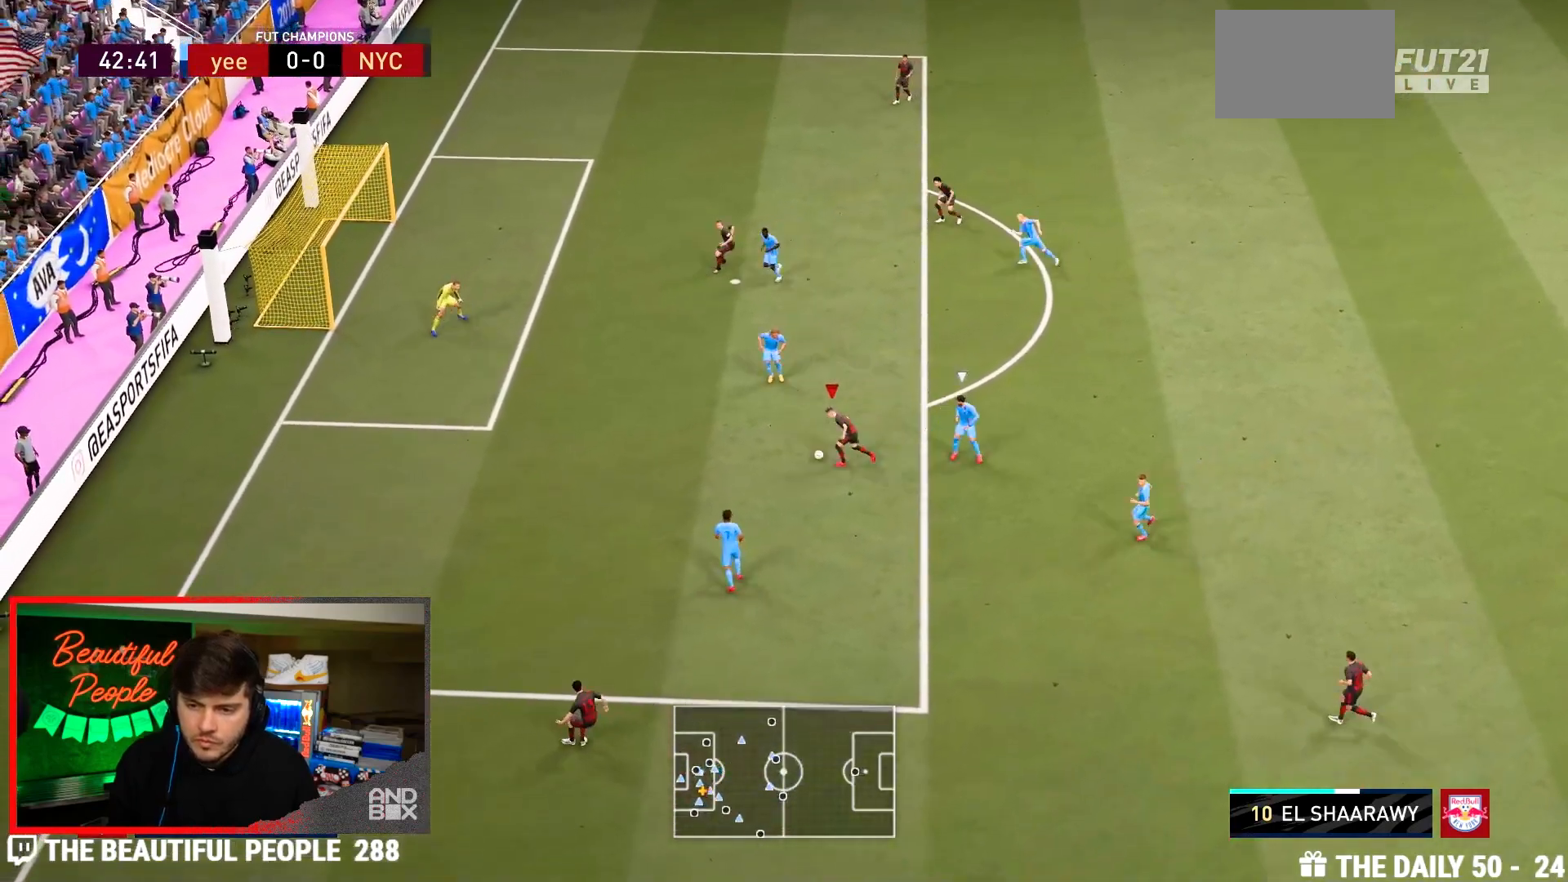
{"buttons": [], "left_stick": "up", "right_stick": "center", "events": [[50, "left_stick", "up-left"], [83, "CIRCLE", "down"], [183, "left_stick", "up"], [317, "CIRCLE", "up"]]}
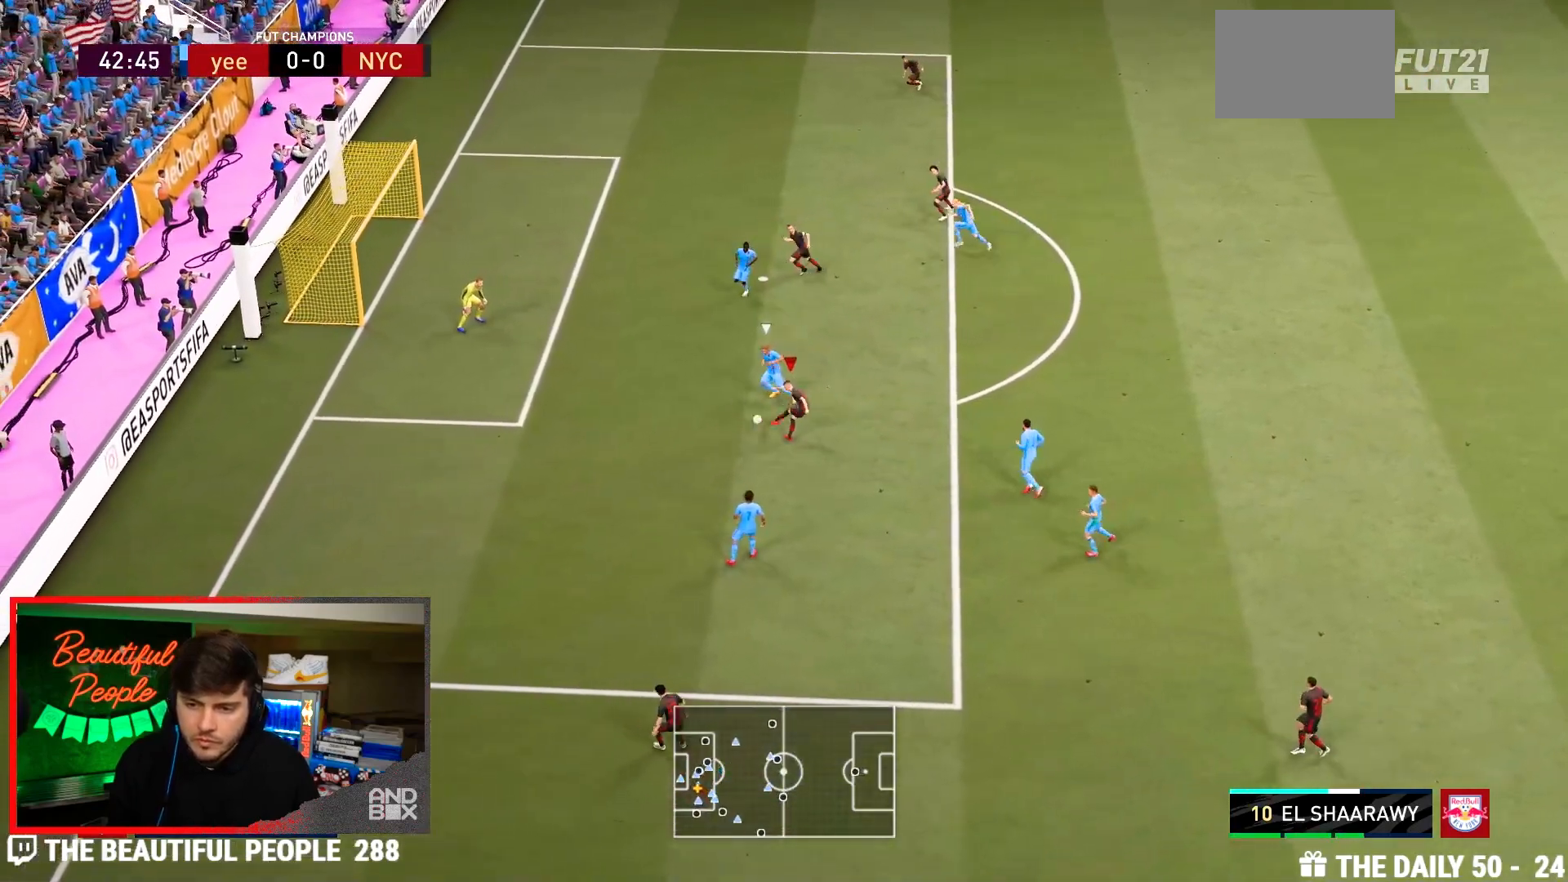
{"buttons": [], "left_stick": "up-left", "right_stick": "center", "events": [[467, "left_stick", "up-left"]]}
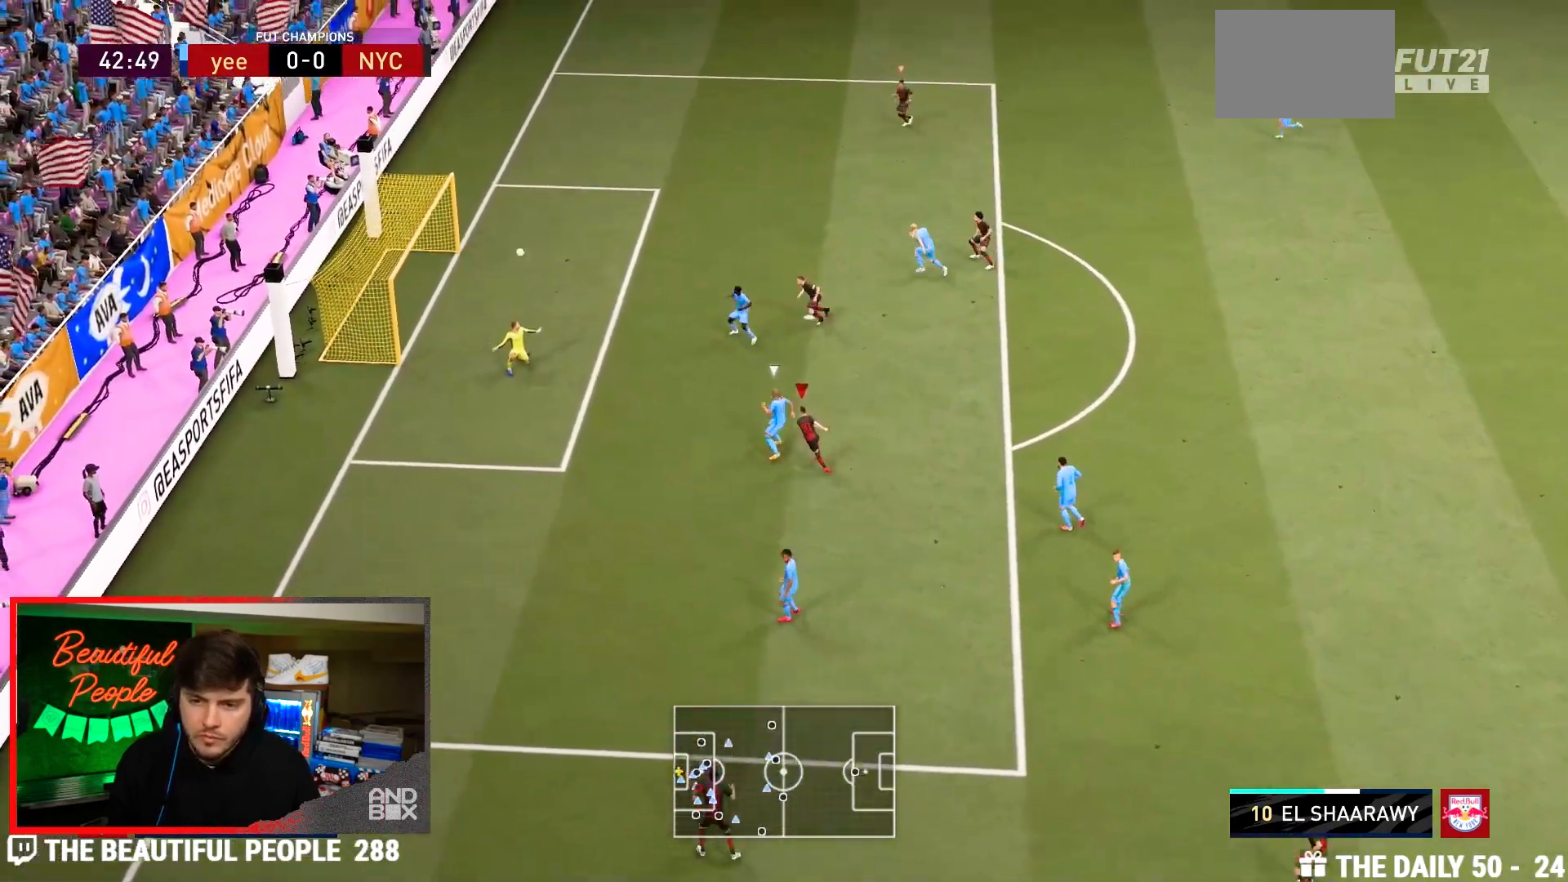
{"buttons": [], "left_stick": "left", "right_stick": "center", "events": [[67, "left_stick", "left"]]}
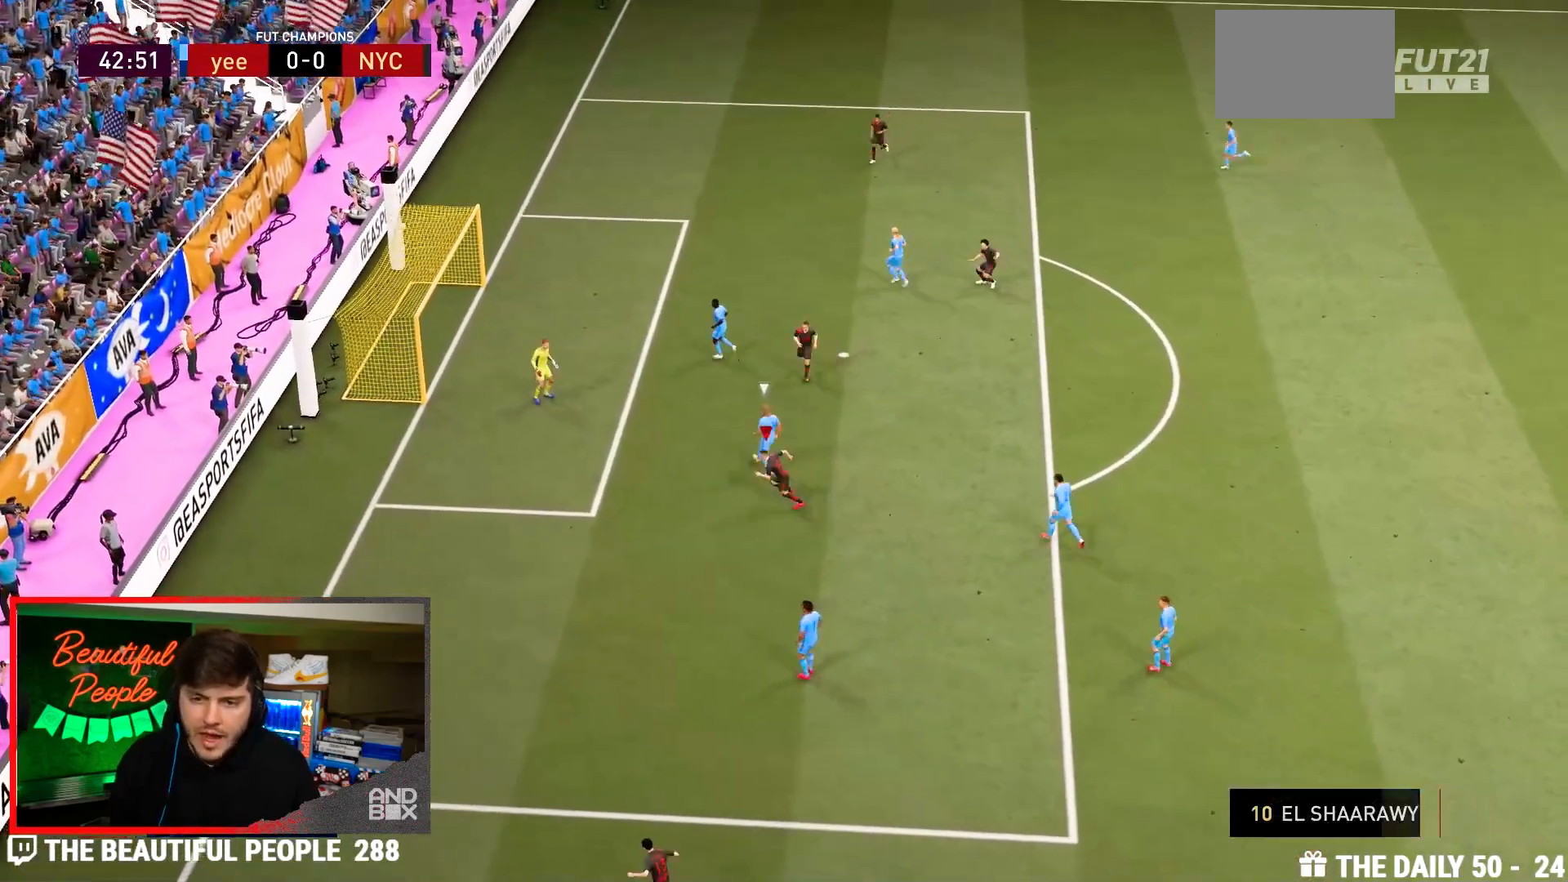
{"buttons": [], "left_stick": "center", "right_stick": "center", "events": [[150, "left_stick", "center"]]}